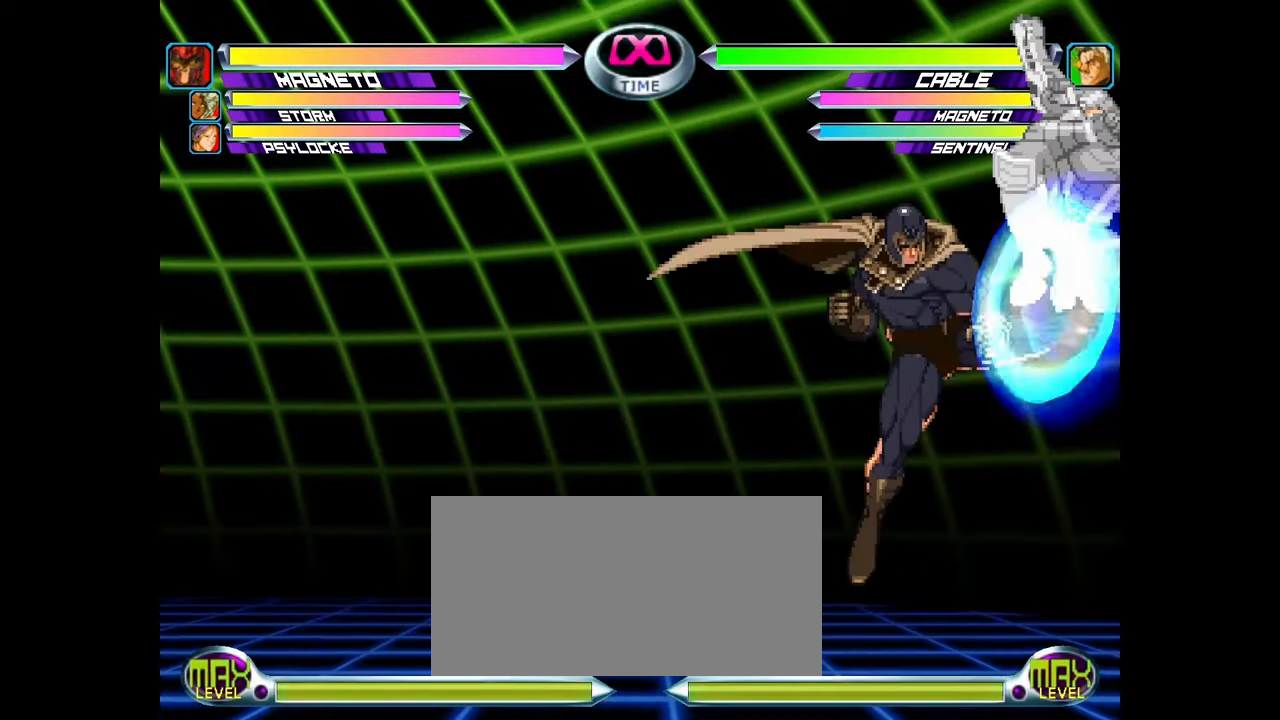
Gameplay with a controller (arcade stick); each line is a JSON object with the inputs held at the frame after it (dt_ms = milliseconds from this image to that frame). "events" lists button and stick changes between this image and that frame as [ms after this image, input, new state], when the widget could be followed in between. Not read: L3 R3.
{"dt_ms": 500, "buttons": [], "left_stick": "center", "events": [[233, "CROSS", "down"], [283, "CROSS", "up"]]}
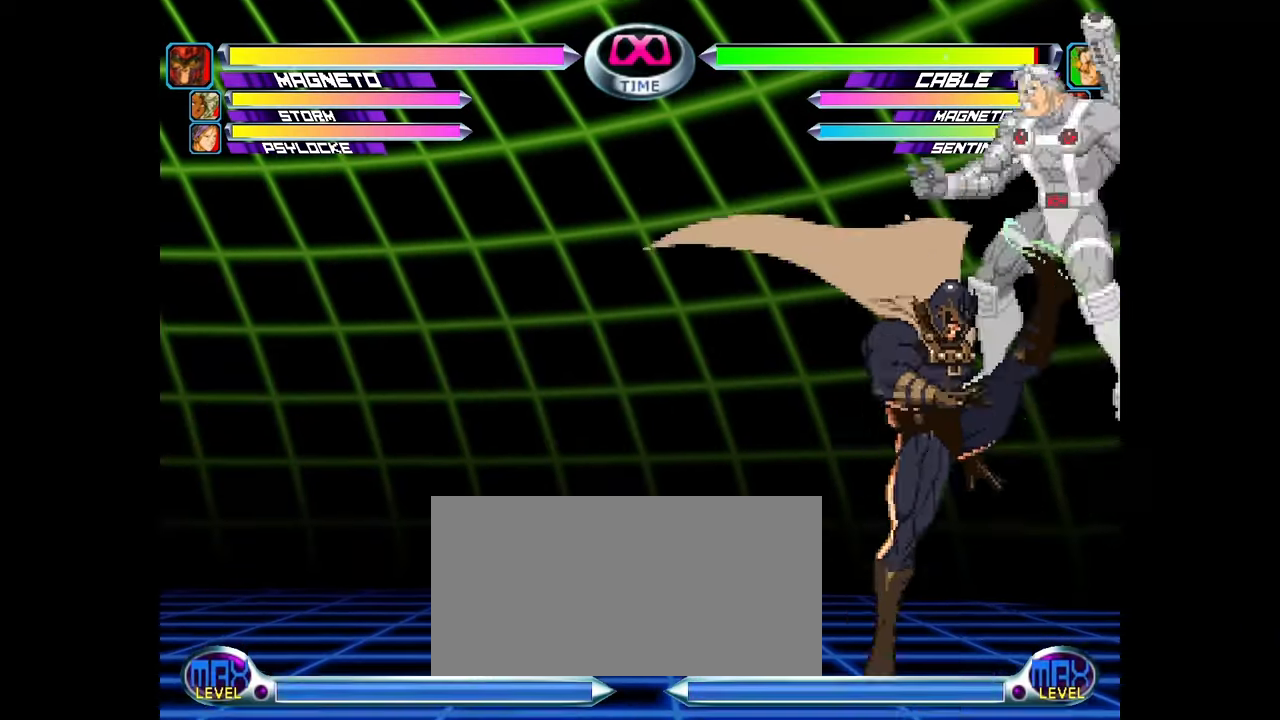
{"dt_ms": 500, "buttons": [], "left_stick": "up", "events": [[467, "left_stick", "up"]]}
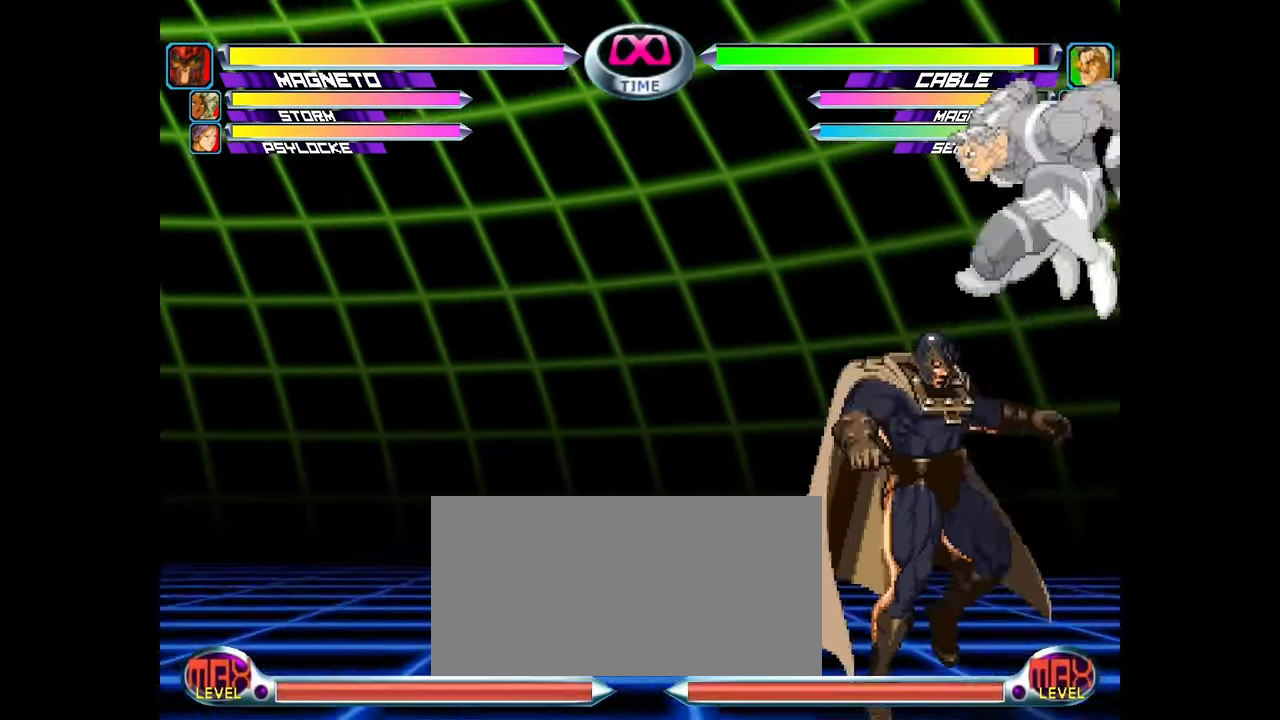
{"dt_ms": 500, "buttons": [], "left_stick": "center", "events": [[67, "left_stick", "center"], [183, "CROSS", "down"], [250, "CROSS", "up"]]}
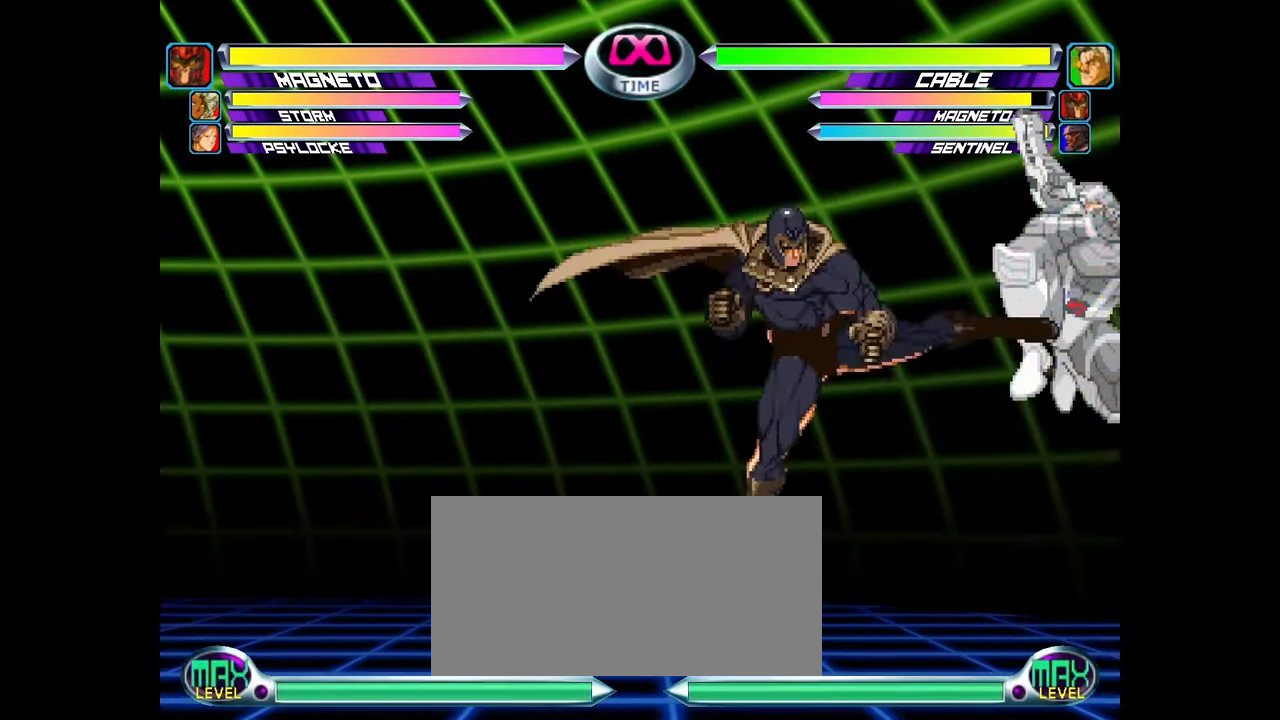
{"dt_ms": 1000, "buttons": [], "left_stick": "center", "events": [[33, "CROSS", "down"], [67, "CROSS", "up"]]}